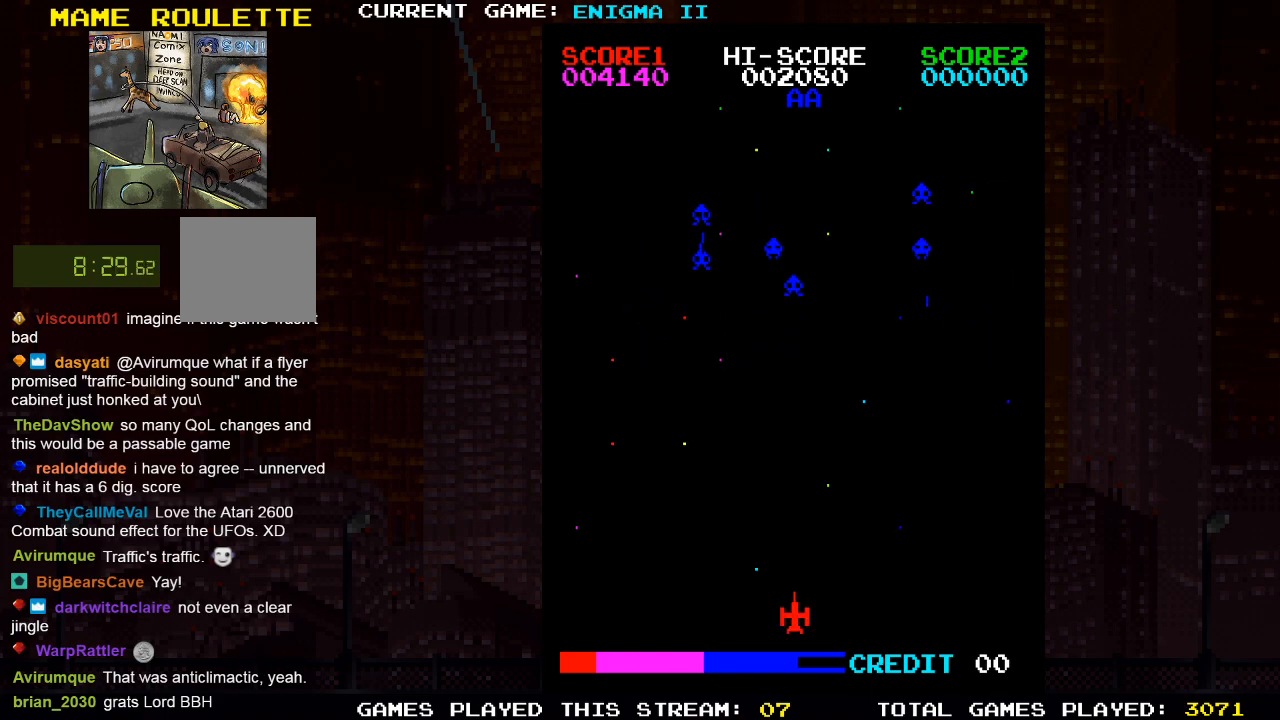
Gameplay with a controller (PlayStation layout); each line is a JSON object with the inputs held at the frame after it. "events" lists button and stick changes between this image and that frame as [ms after this image, input, new state], when the widget could be followed in between. Not read: R3.
{"buttons": ["SQUARE"], "left_stick": "center", "right_stick": "center", "events": [[183, "DPAD_RIGHT", "down"], [367, "SQUARE", "down"], [383, "DPAD_RIGHT", "up"]]}
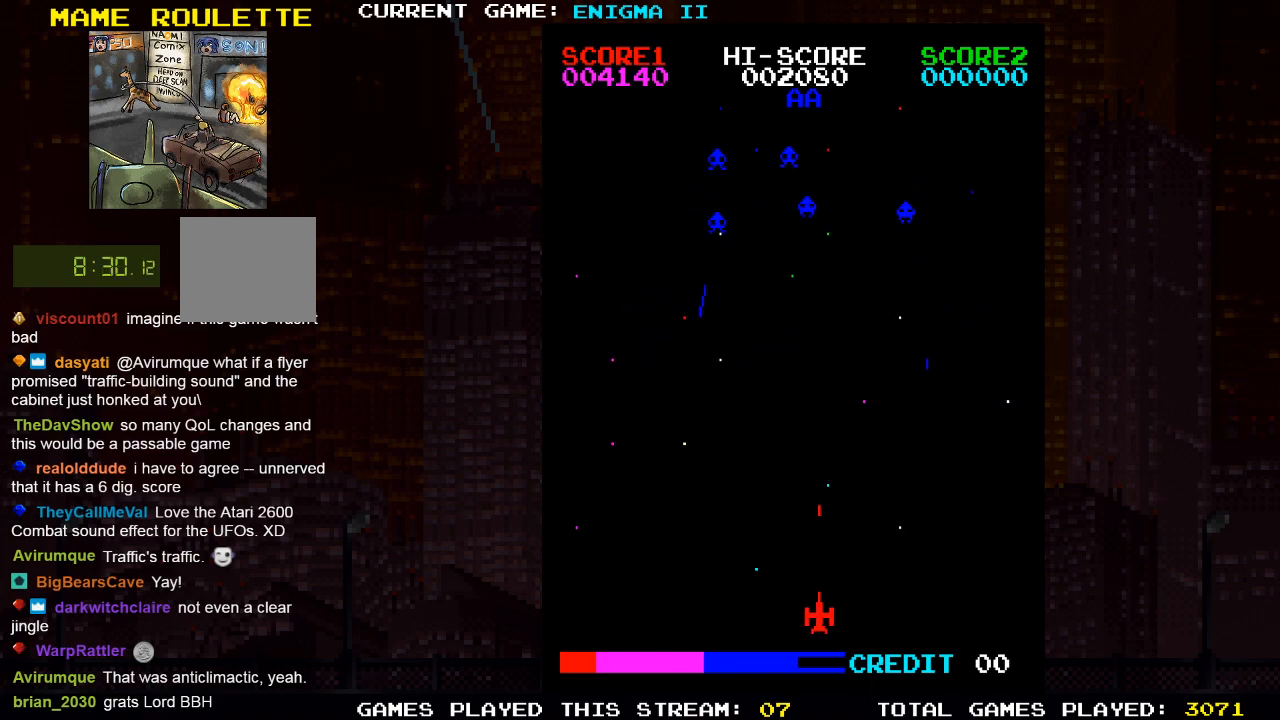
{"buttons": [], "left_stick": "center", "right_stick": "center", "events": [[50, "SQUARE", "up"]]}
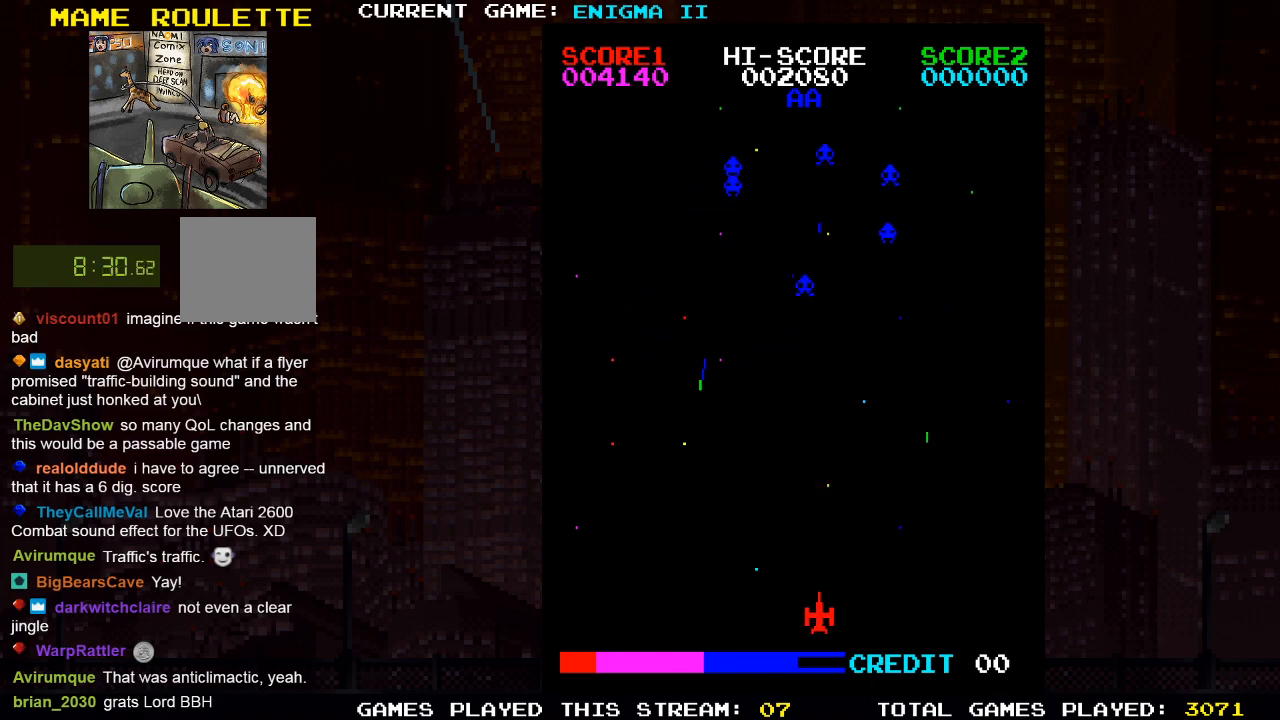
{"buttons": ["SQUARE"], "left_stick": "center", "right_stick": "center", "events": [[33, "DPAD_RIGHT", "down"], [133, "DPAD_RIGHT", "up"], [417, "SQUARE", "down"]]}
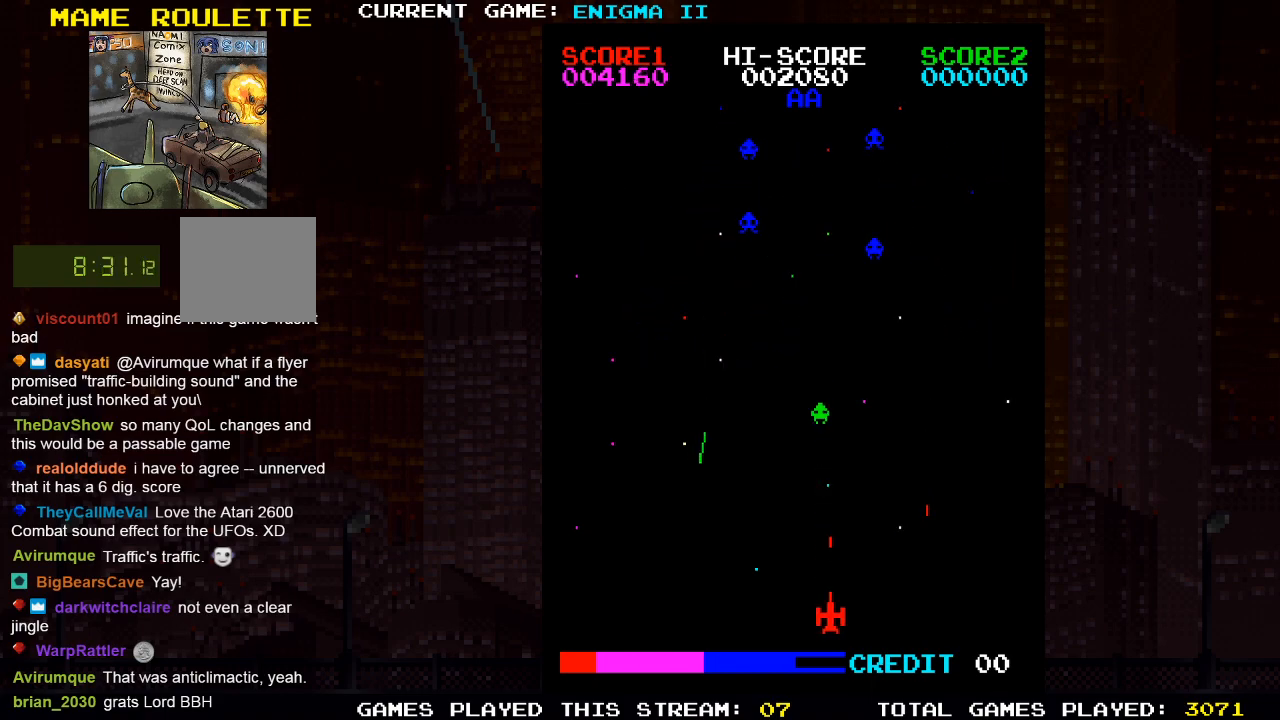
{"buttons": ["DPAD_LEFT"], "left_stick": "center", "right_stick": "center", "events": [[100, "SQUARE", "up"], [167, "DPAD_LEFT", "down"], [300, "DPAD_LEFT", "up"], [417, "DPAD_LEFT", "down"]]}
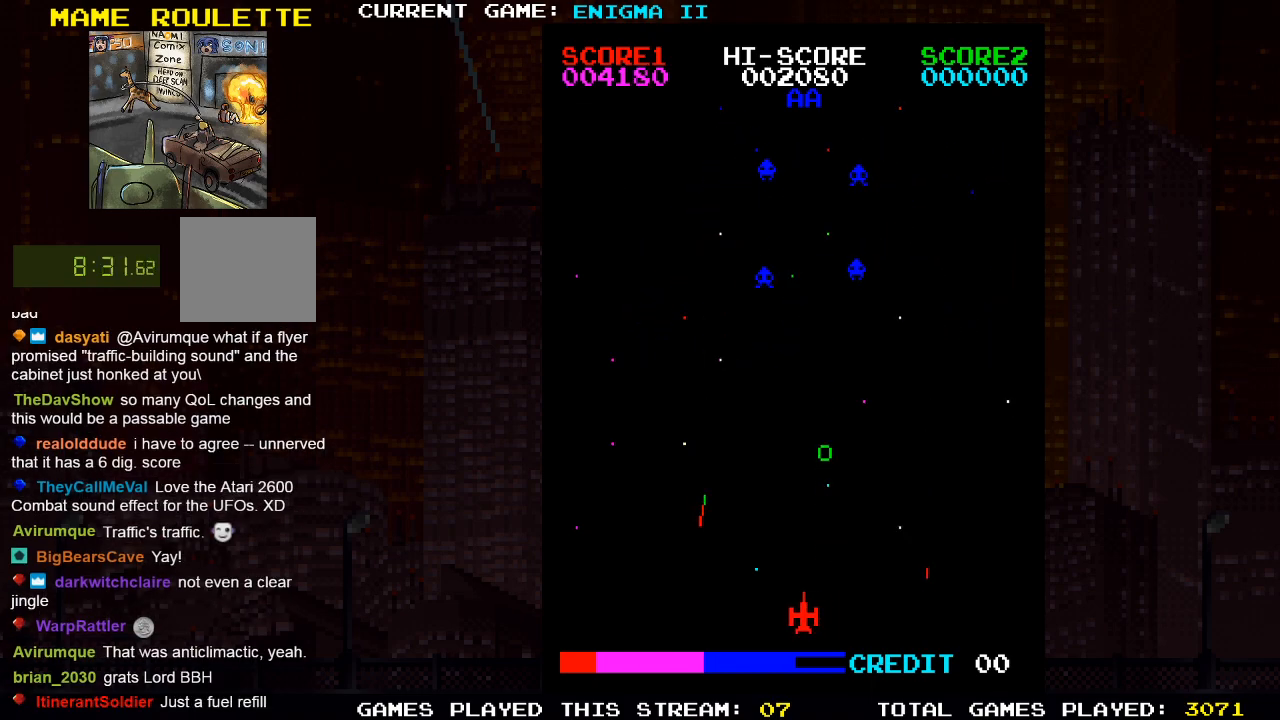
{"buttons": [], "left_stick": "center", "right_stick": "center", "events": [[167, "DPAD_LEFT", "up"], [167, "SQUARE", "down"], [350, "SQUARE", "up"]]}
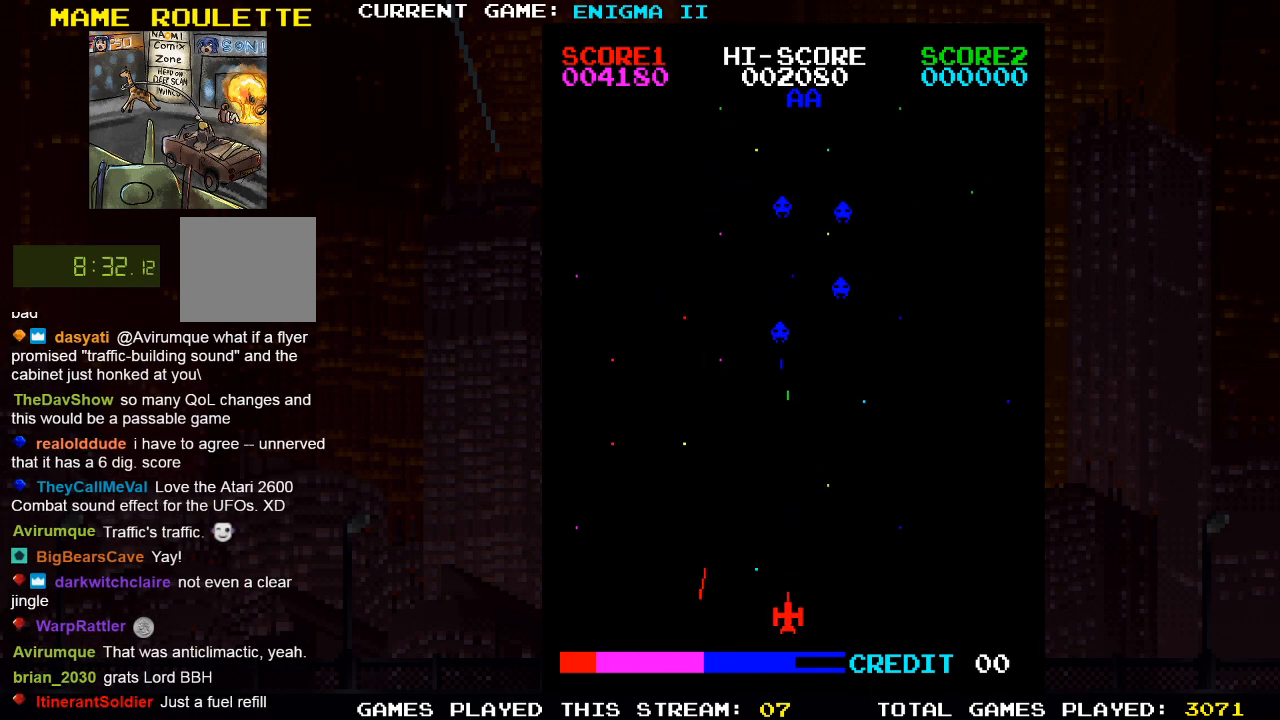
{"buttons": [], "left_stick": "center", "right_stick": "center", "events": [[33, "DPAD_RIGHT", "down"], [217, "SQUARE", "down"], [233, "DPAD_RIGHT", "up"], [400, "SQUARE", "up"]]}
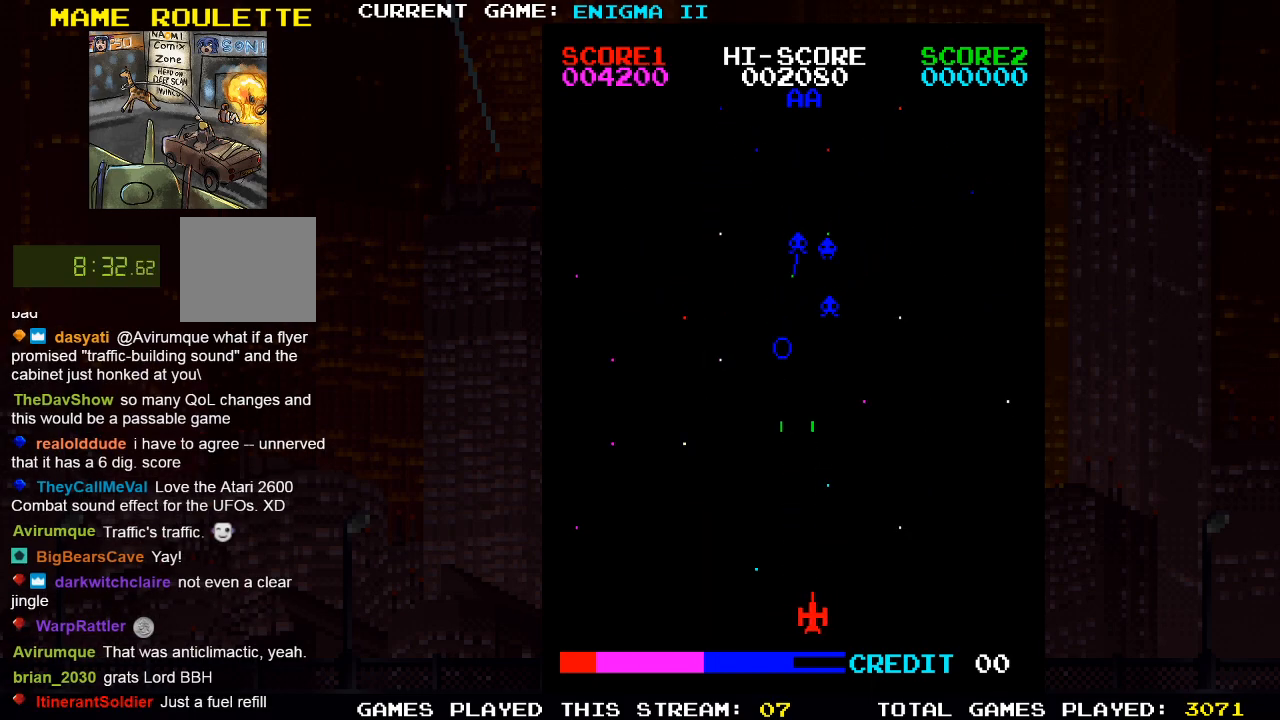
{"buttons": ["SQUARE"], "left_stick": "center", "right_stick": "center", "events": [[250, "DPAD_RIGHT", "down"], [350, "SQUARE", "down"], [383, "DPAD_RIGHT", "up"]]}
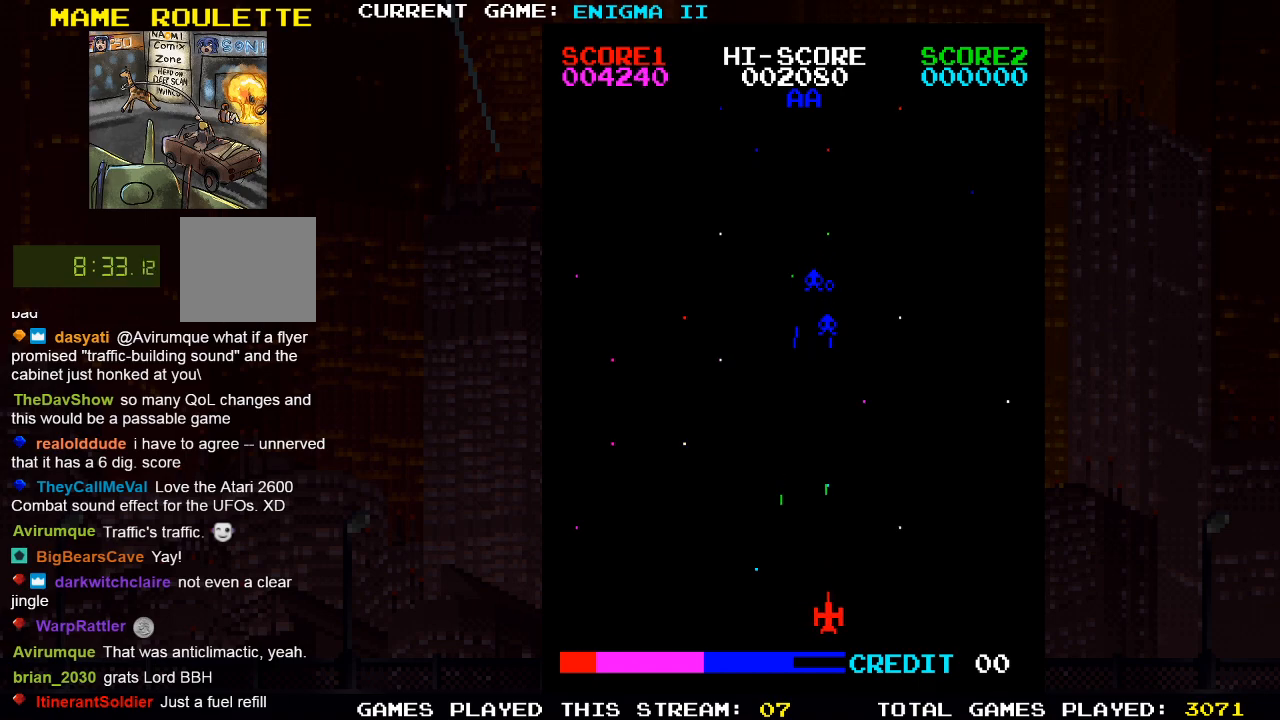
{"buttons": ["SQUARE"], "left_stick": "center", "right_stick": "center", "events": [[17, "SQUARE", "up"], [367, "SQUARE", "down"]]}
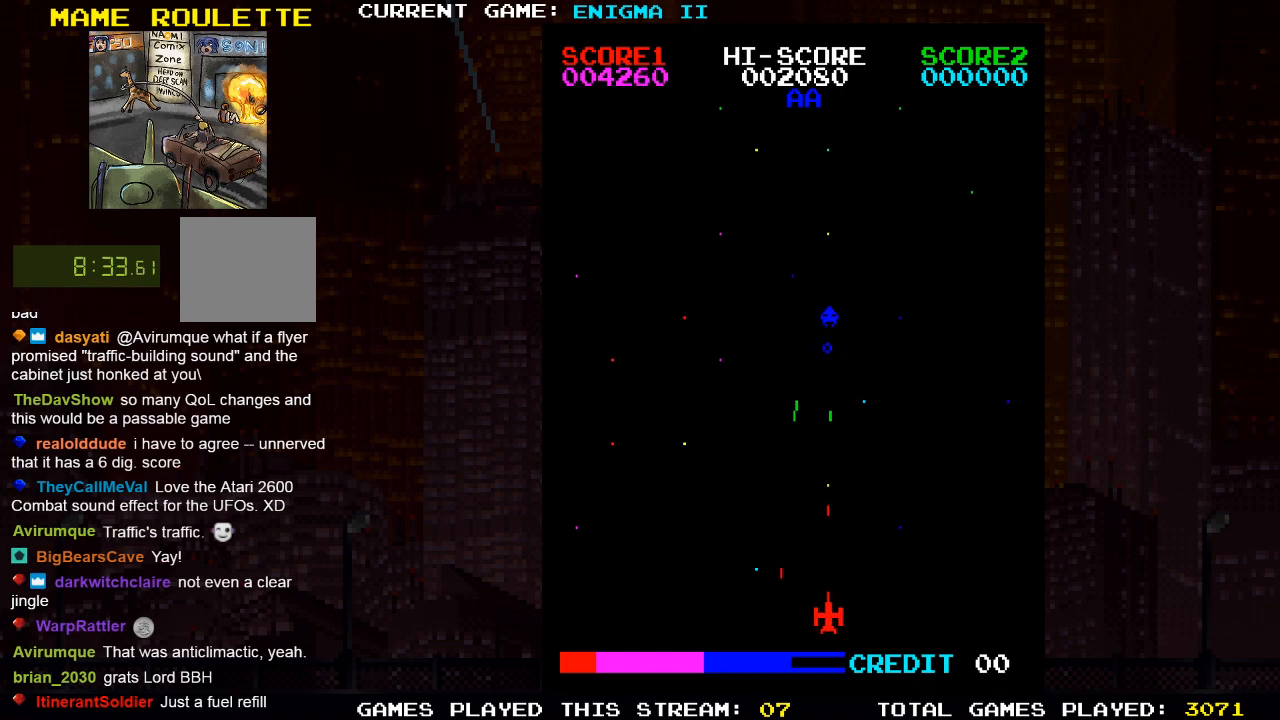
{"buttons": ["DPAD_RIGHT"], "left_stick": "center", "right_stick": "center", "events": [[33, "SQUARE", "up"], [150, "DPAD_RIGHT", "down"]]}
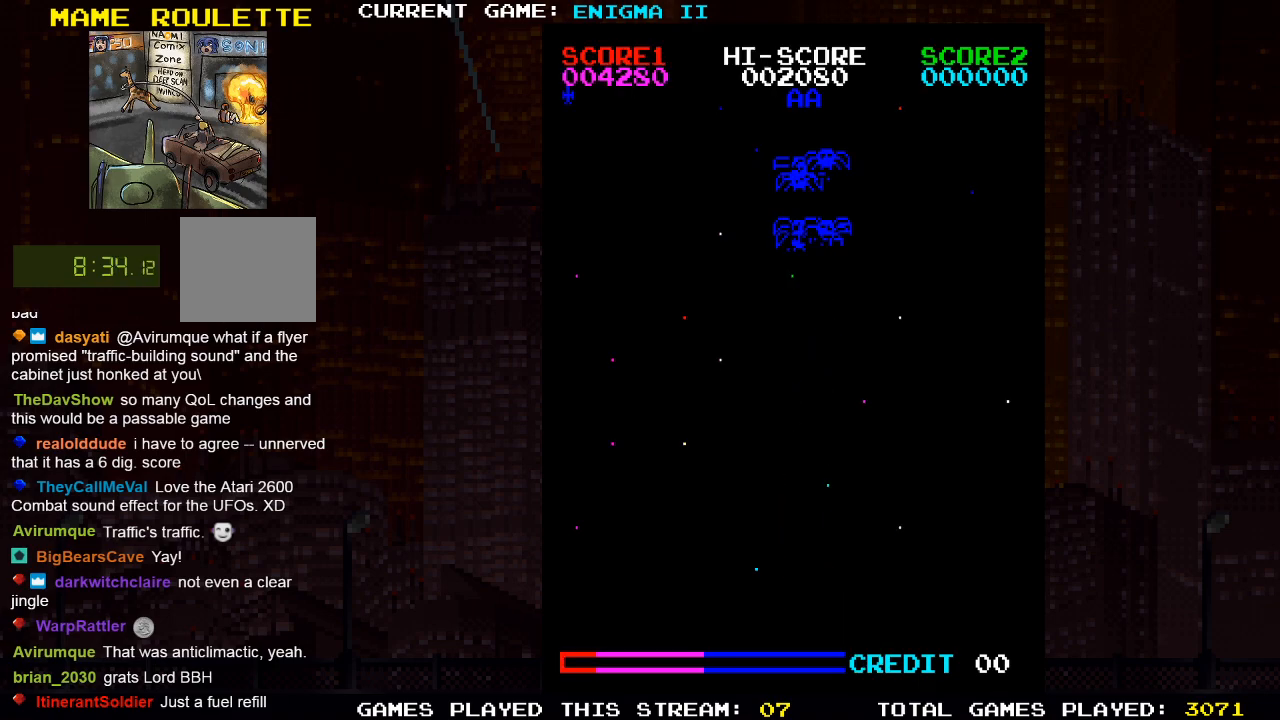
{"buttons": [], "left_stick": "center", "right_stick": "center", "events": [[133, "DPAD_RIGHT", "up"]]}
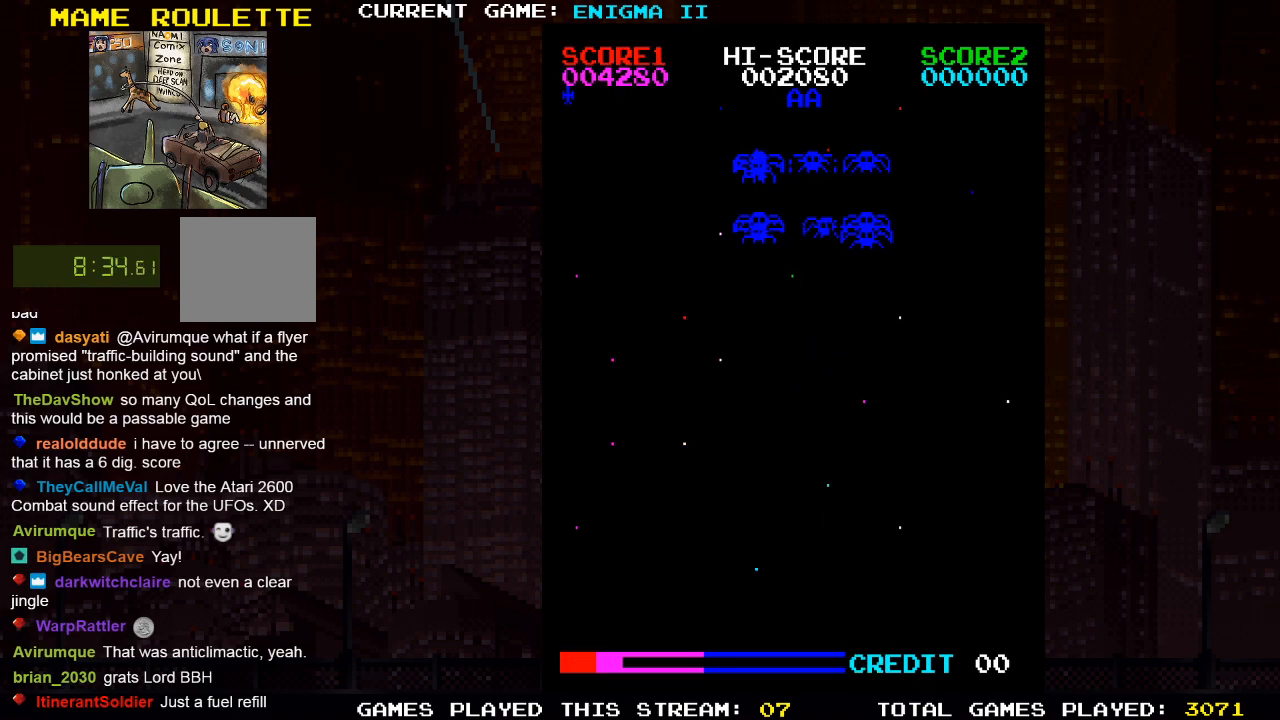
{"buttons": [], "left_stick": "center", "right_stick": "center", "events": []}
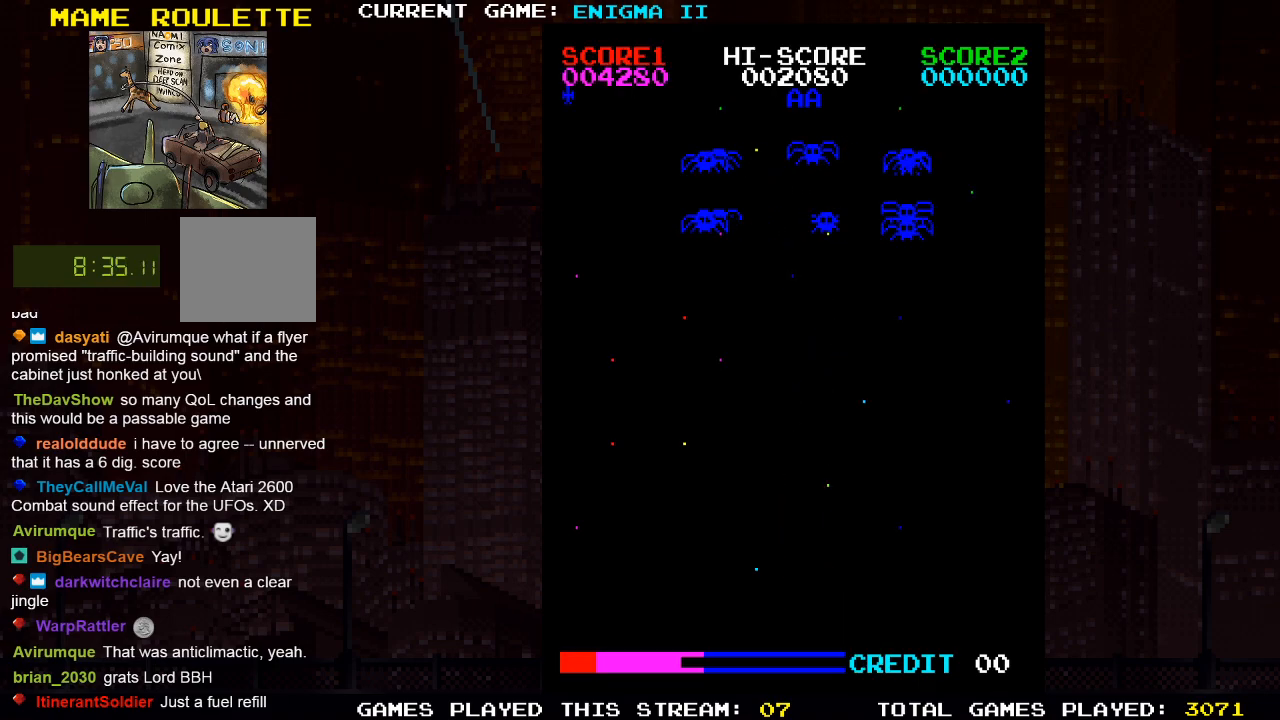
{"buttons": ["DPAD_LEFT"], "left_stick": "center", "right_stick": "center", "events": [[117, "DPAD_LEFT", "down"]]}
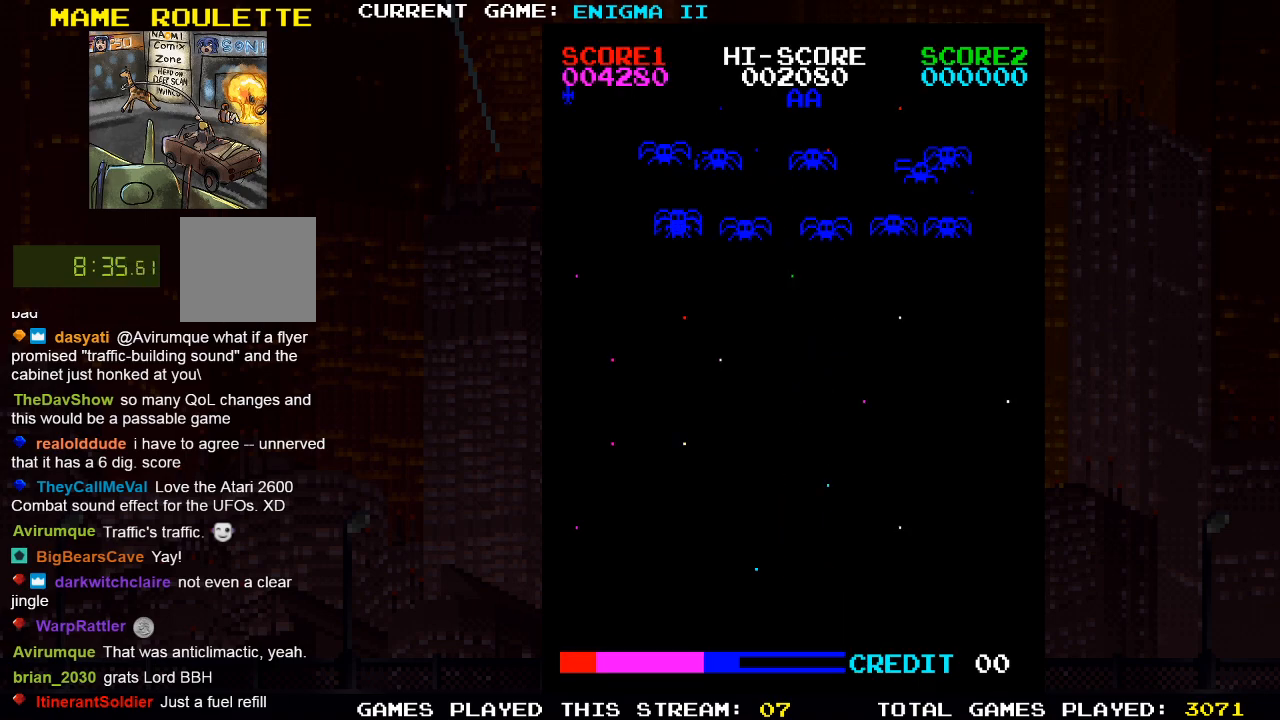
{"buttons": ["DPAD_LEFT"], "left_stick": "center", "right_stick": "center", "events": []}
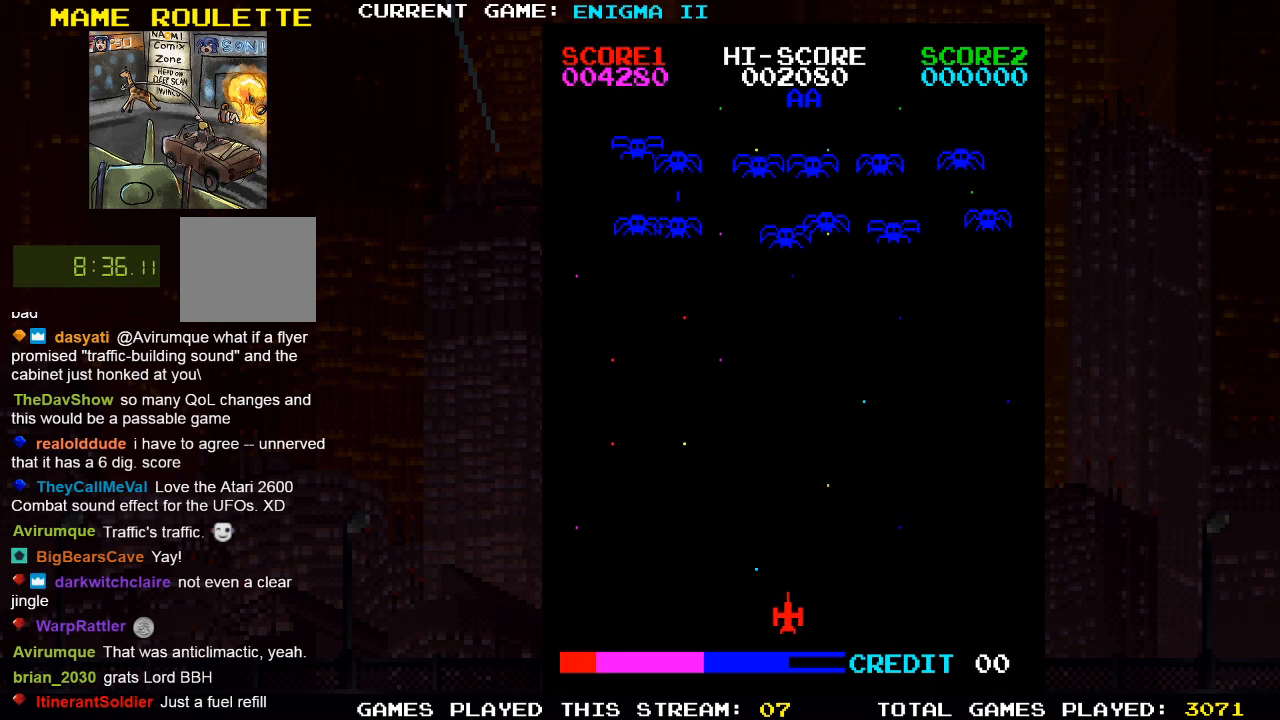
{"buttons": [], "left_stick": "center", "right_stick": "center", "events": [[250, "SQUARE", "down"], [400, "SQUARE", "up"], [467, "DPAD_LEFT", "up"]]}
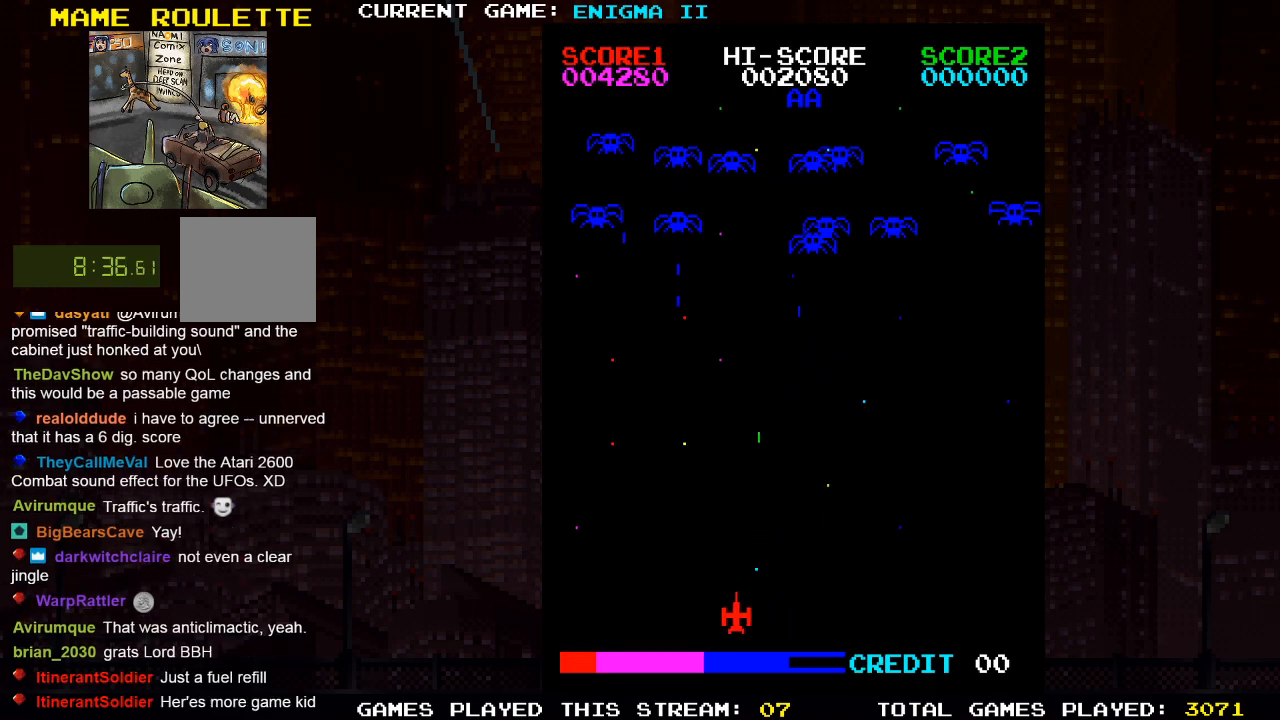
{"buttons": ["DPAD_LEFT"], "left_stick": "center", "right_stick": "center", "events": [[450, "DPAD_LEFT", "down"]]}
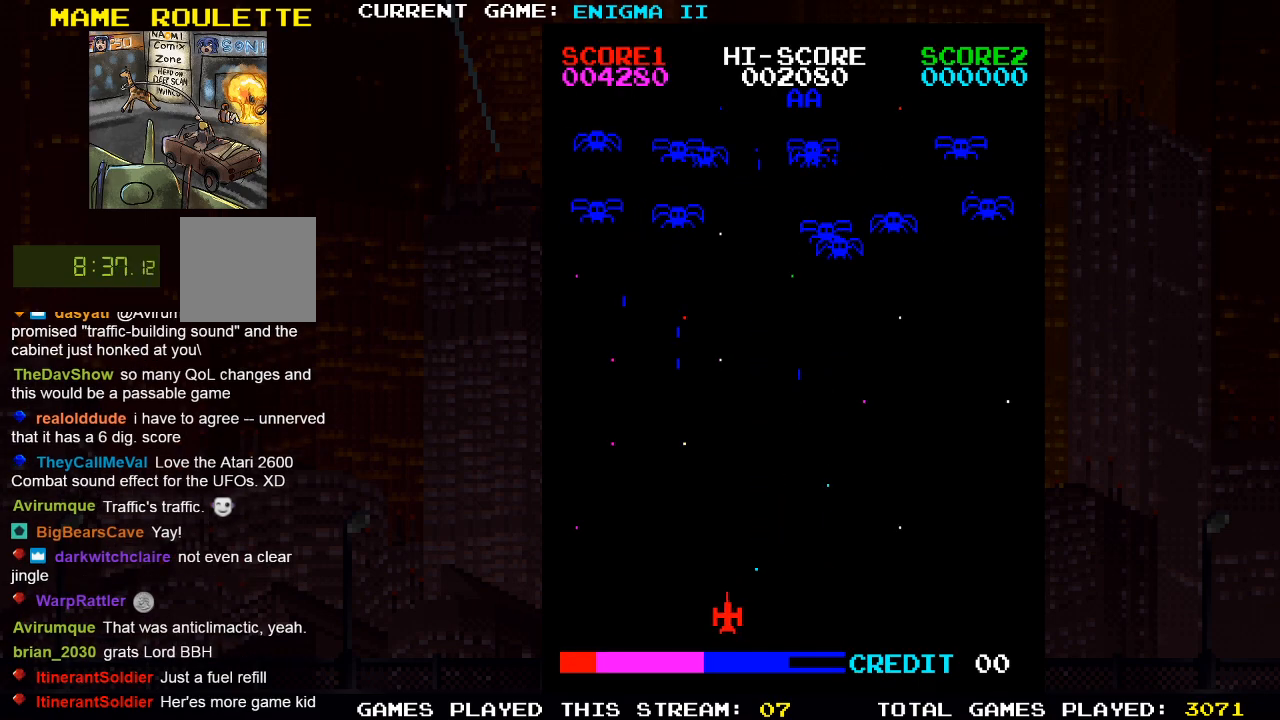
{"buttons": ["DPAD_RIGHT"], "left_stick": "center", "right_stick": "center", "events": [[200, "SQUARE", "down"], [217, "DPAD_LEFT", "up"], [350, "SQUARE", "up"], [367, "DPAD_RIGHT", "down"]]}
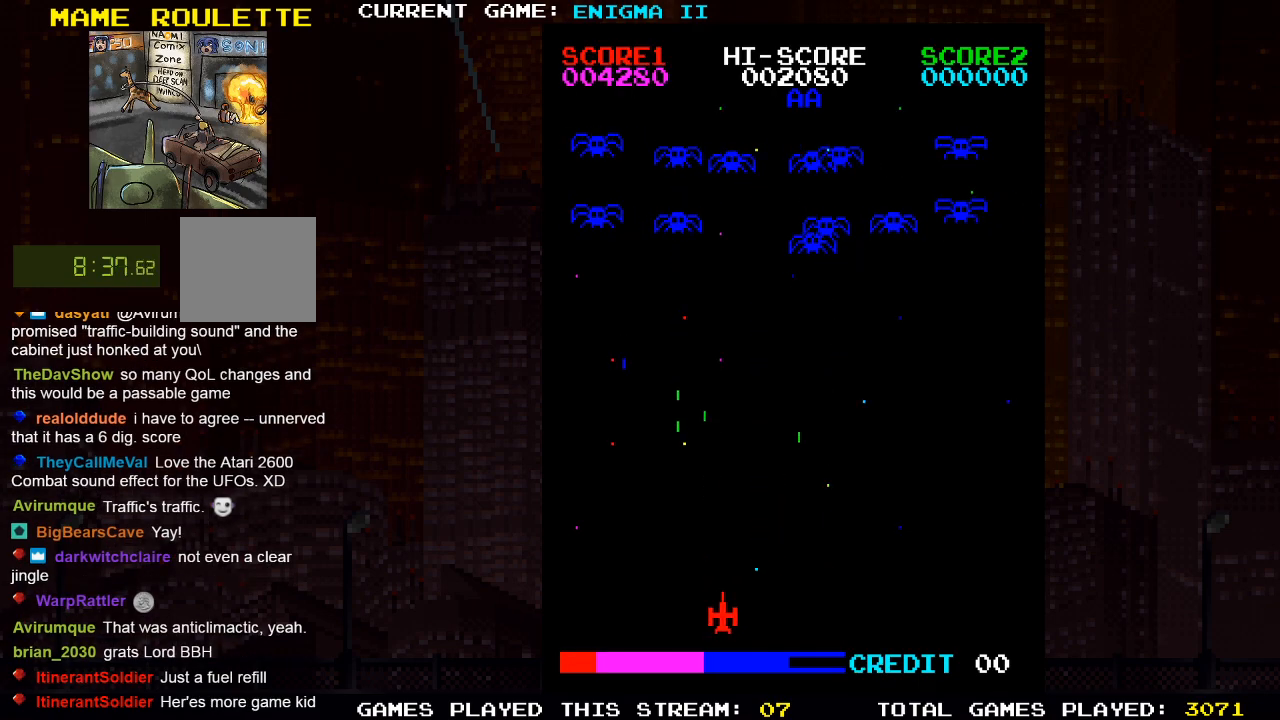
{"buttons": ["DPAD_RIGHT"], "left_stick": "center", "right_stick": "center", "events": []}
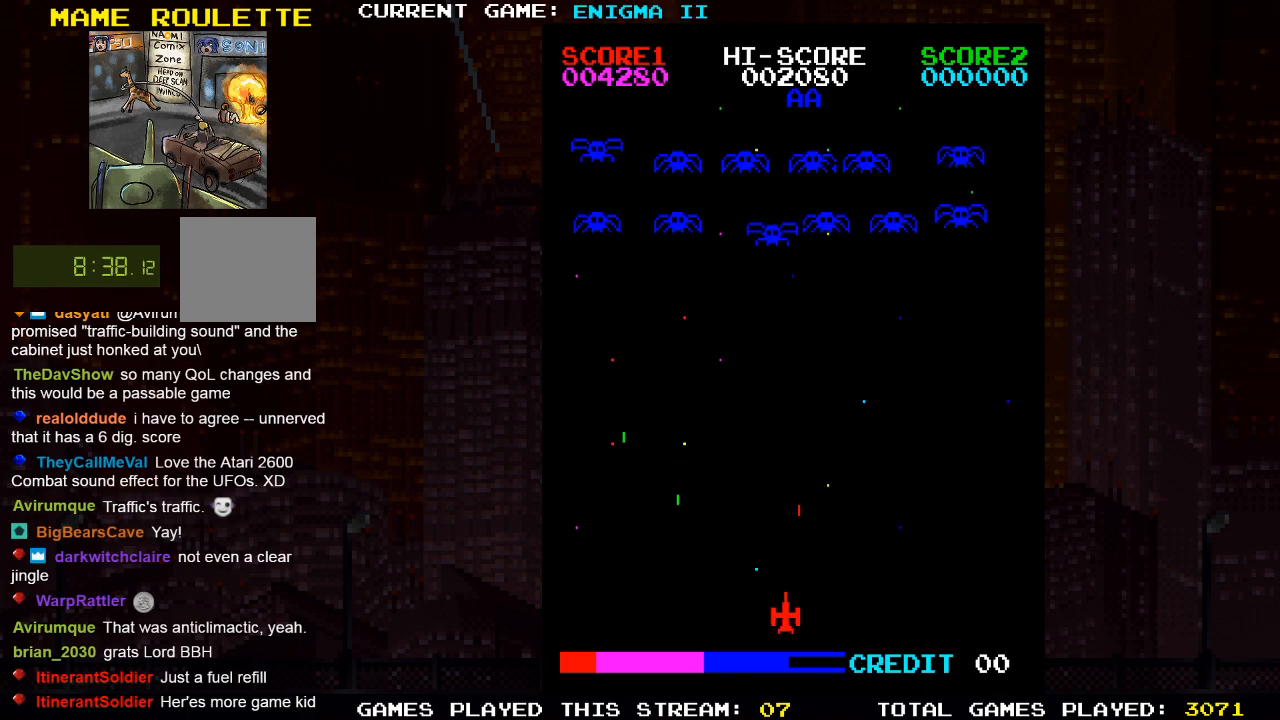
{"buttons": ["DPAD_RIGHT"], "left_stick": "center", "right_stick": "center", "events": [[50, "SQUARE", "down"], [233, "SQUARE", "up"]]}
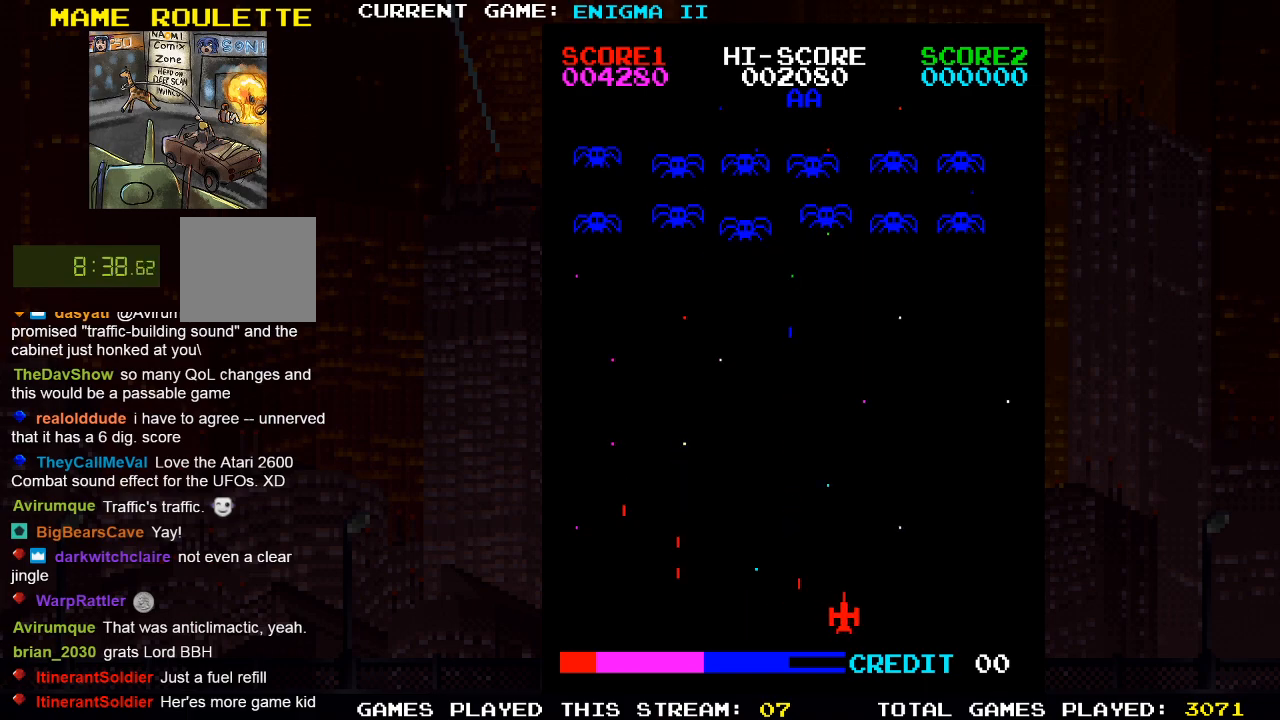
{"buttons": ["SQUARE"], "left_stick": "center", "right_stick": "center", "events": [[217, "DPAD_RIGHT", "up"], [333, "DPAD_LEFT", "down"], [350, "SQUARE", "down"], [383, "SQUARE", "up"], [450, "SQUARE", "down"], [467, "DPAD_LEFT", "up"]]}
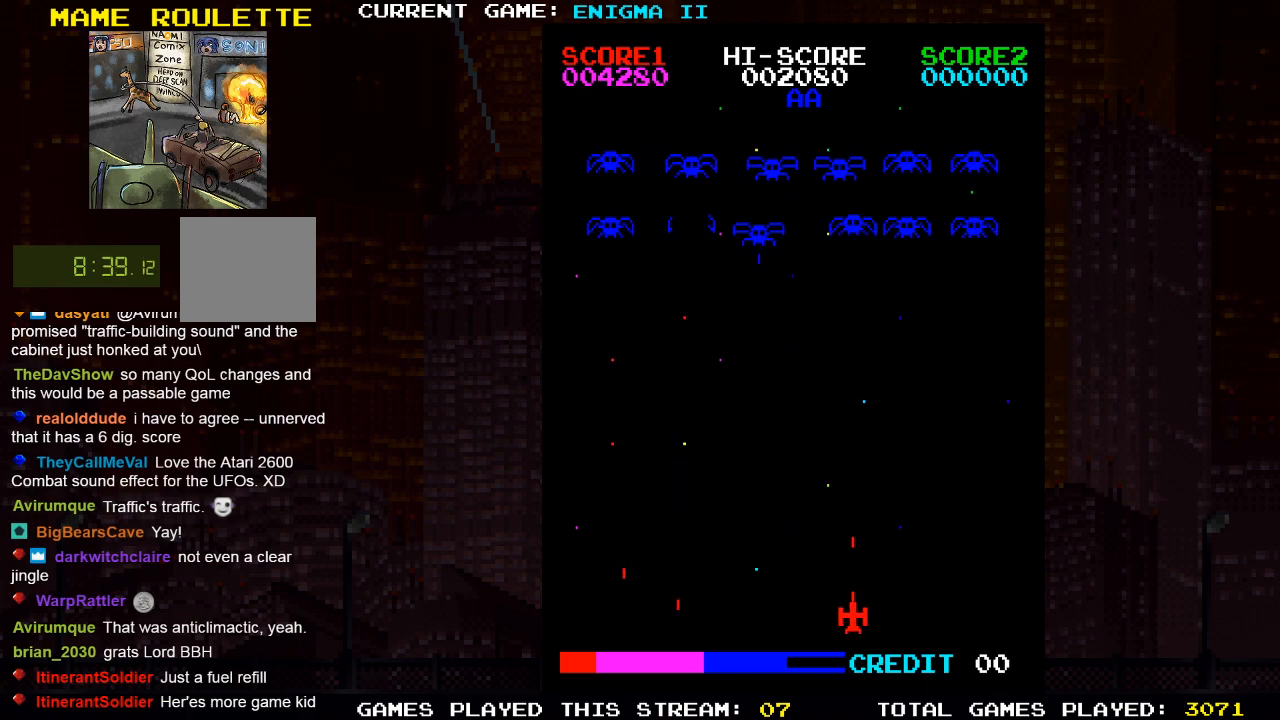
{"buttons": [], "left_stick": "center", "right_stick": "center", "events": [[33, "SQUARE", "up"]]}
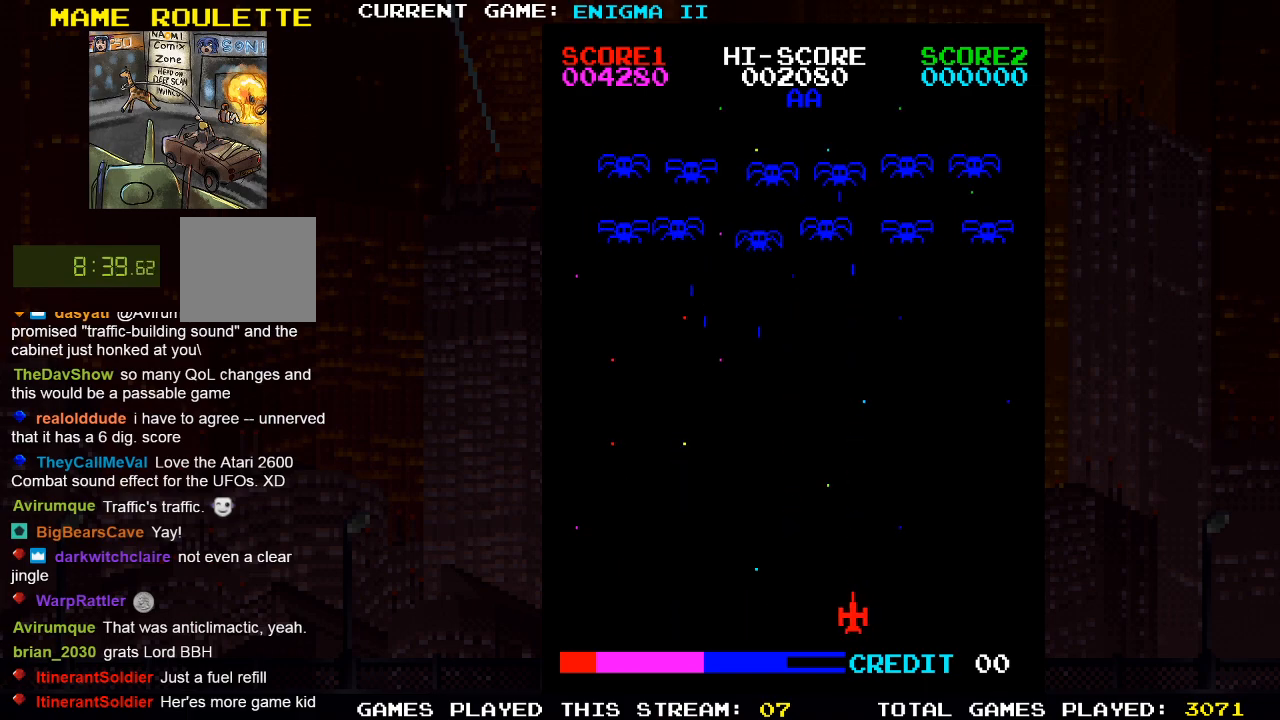
{"buttons": ["SQUARE"], "left_stick": "center", "right_stick": "center", "events": [[267, "DPAD_LEFT", "down"], [350, "SQUARE", "down"], [383, "DPAD_LEFT", "up"]]}
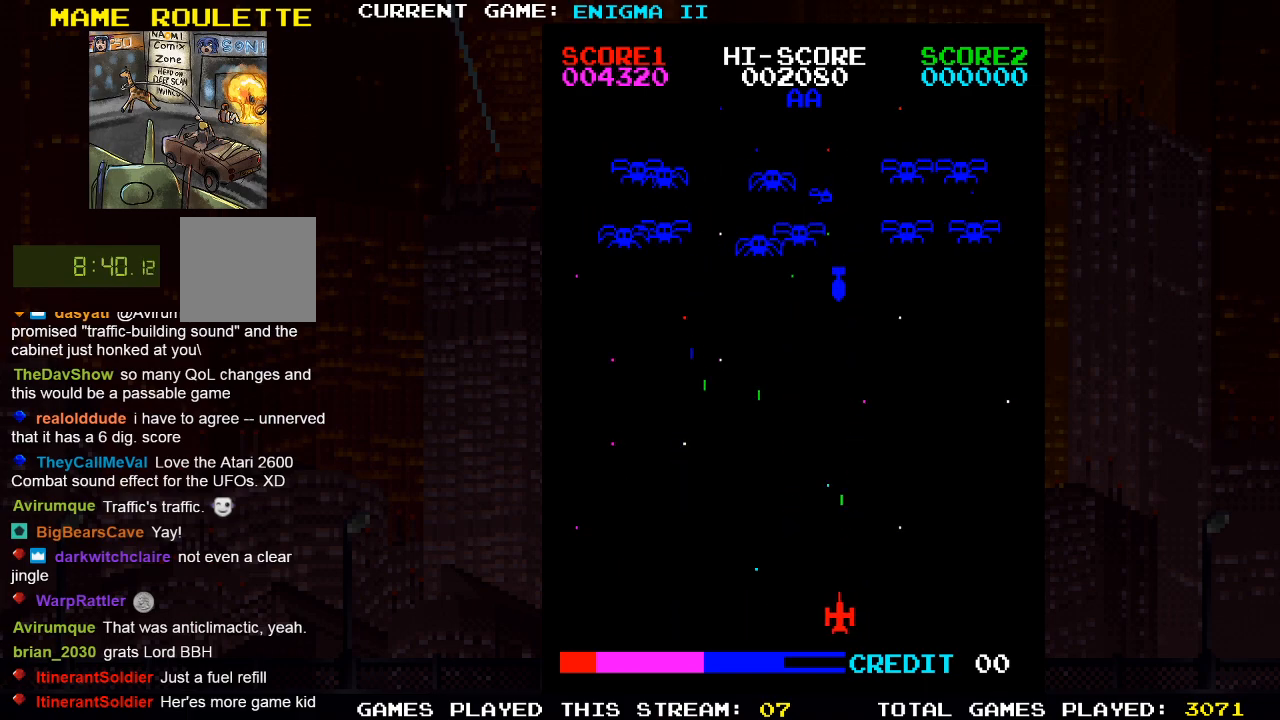
{"buttons": ["DPAD_RIGHT"], "left_stick": "center", "right_stick": "center", "events": [[17, "SQUARE", "up"], [150, "DPAD_RIGHT", "down"]]}
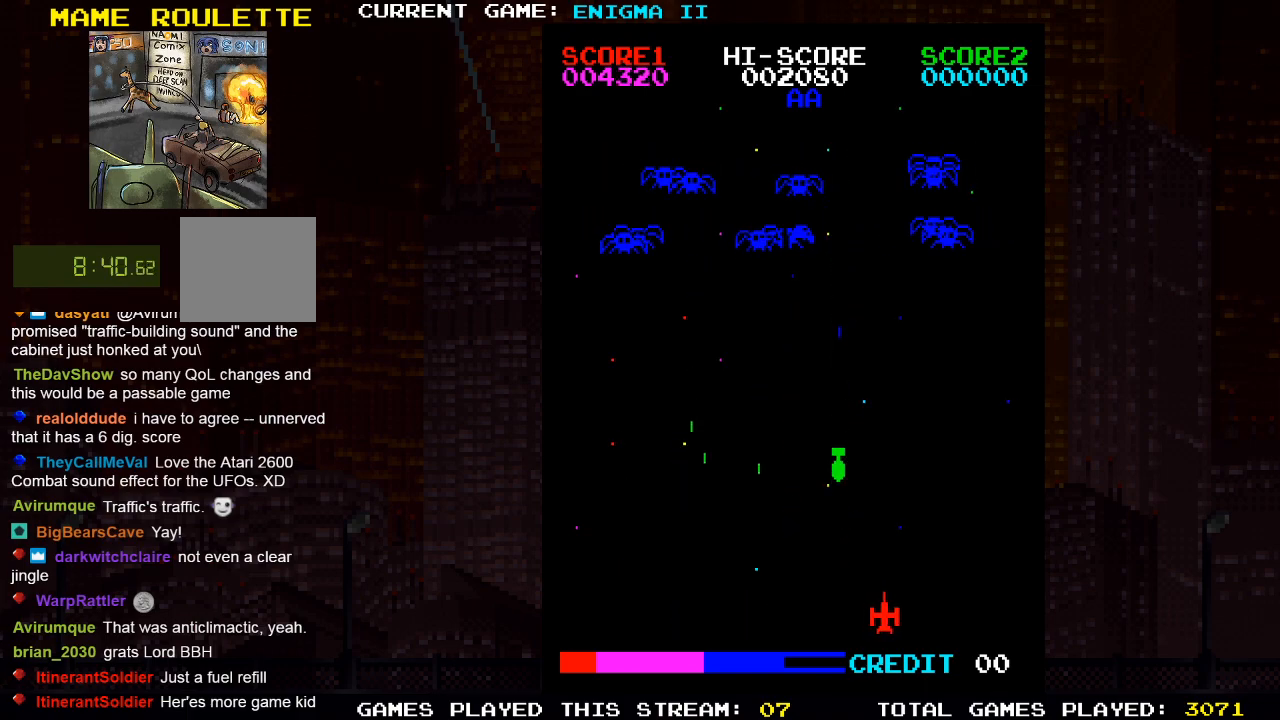
{"buttons": ["DPAD_RIGHT"], "left_stick": "center", "right_stick": "center", "events": [[183, "SQUARE", "down"], [367, "SQUARE", "up"]]}
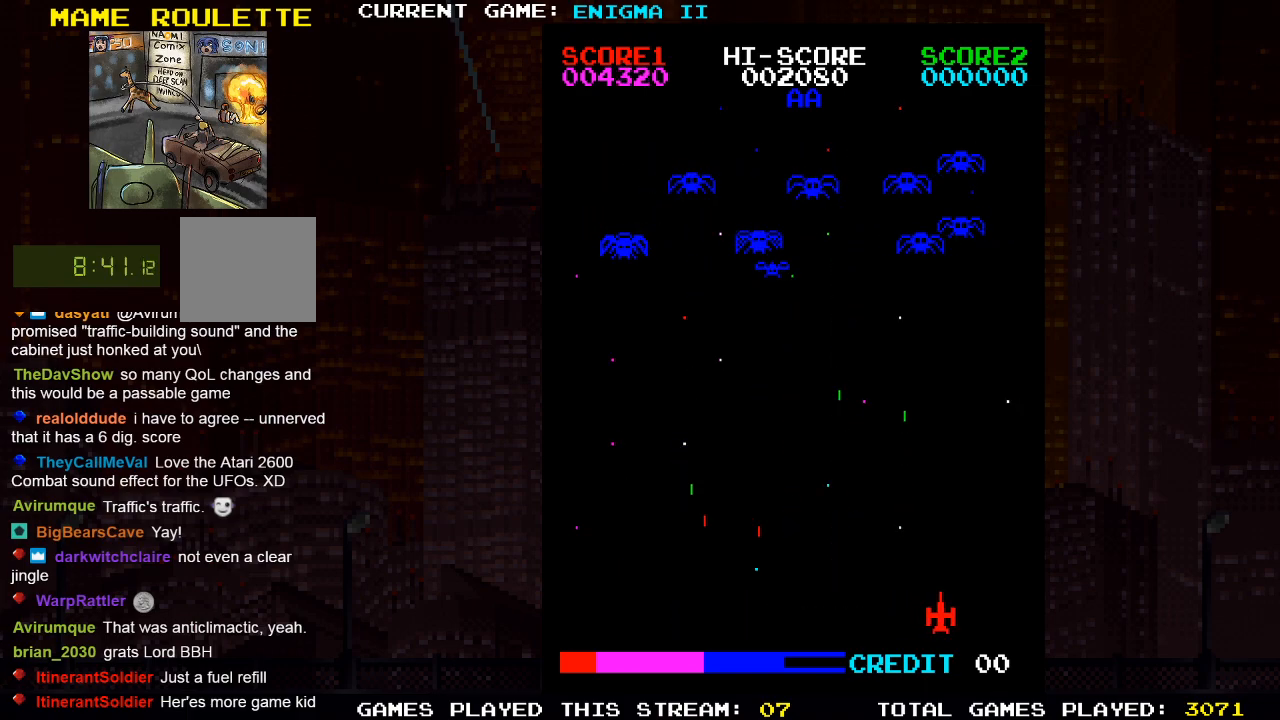
{"buttons": ["SQUARE", "DPAD_LEFT"], "left_stick": "center", "right_stick": "center", "events": [[100, "DPAD_RIGHT", "up"], [417, "DPAD_LEFT", "down"], [500, "SQUARE", "down"]]}
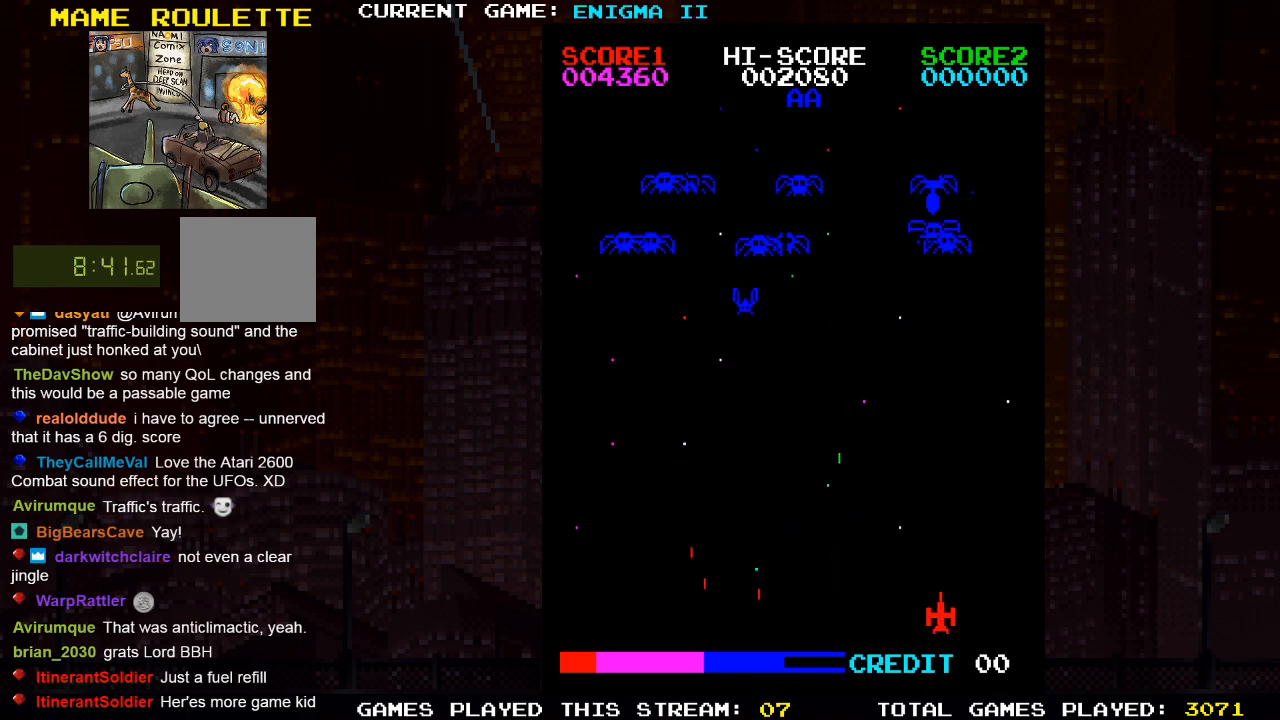
{"buttons": ["DPAD_RIGHT"], "left_stick": "center", "right_stick": "center", "events": [[50, "DPAD_LEFT", "up"], [183, "SQUARE", "up"], [433, "DPAD_RIGHT", "down"]]}
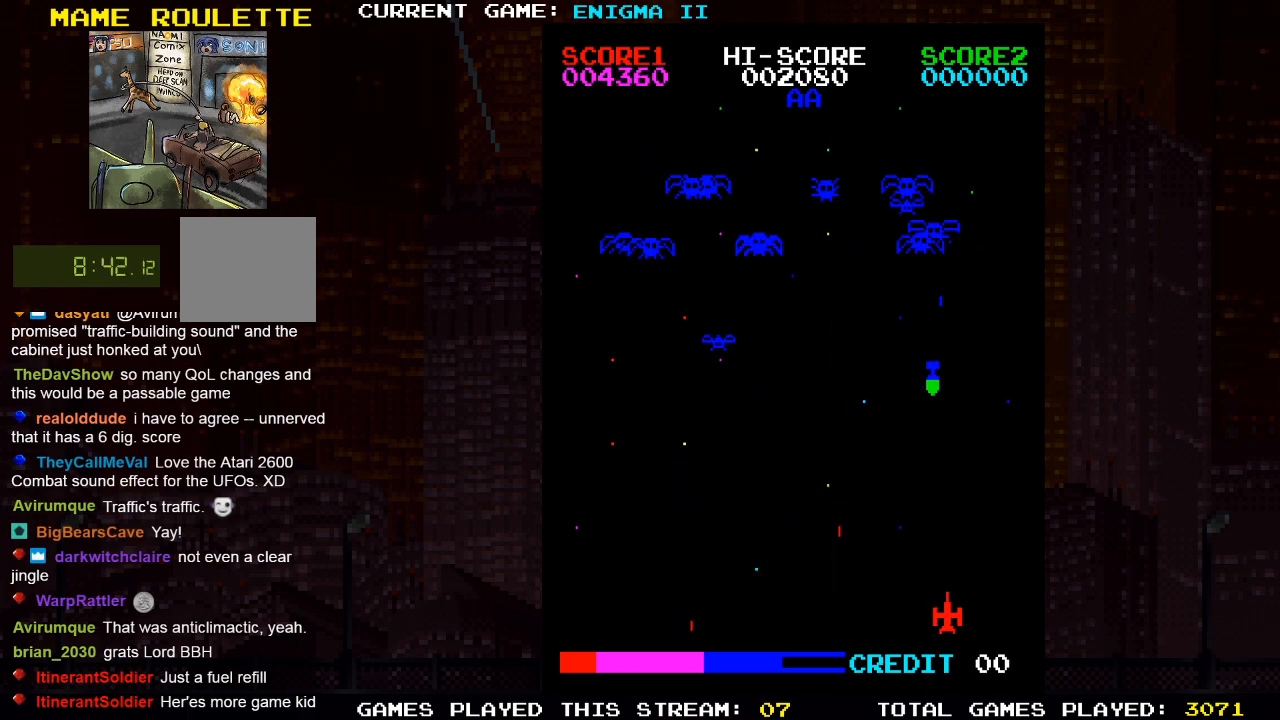
{"buttons": ["DPAD_RIGHT"], "left_stick": "center", "right_stick": "center", "events": []}
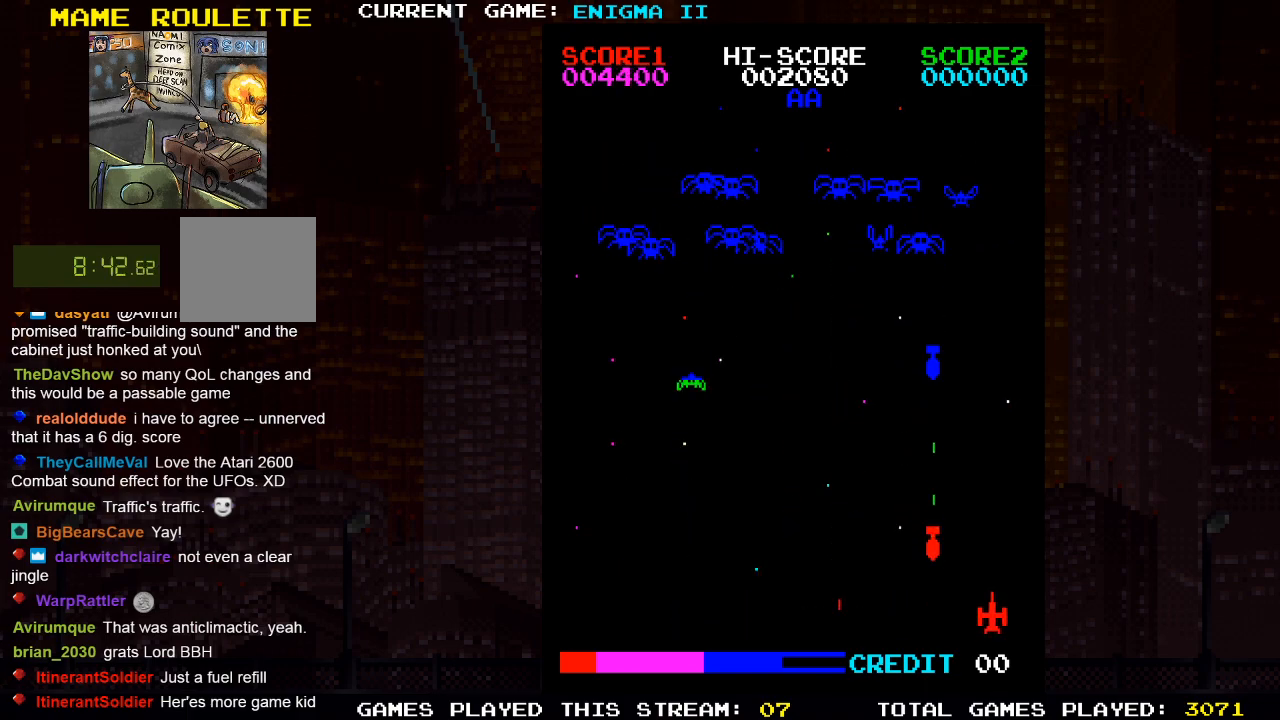
{"buttons": [], "left_stick": "center", "right_stick": "center", "events": [[250, "DPAD_RIGHT", "up"]]}
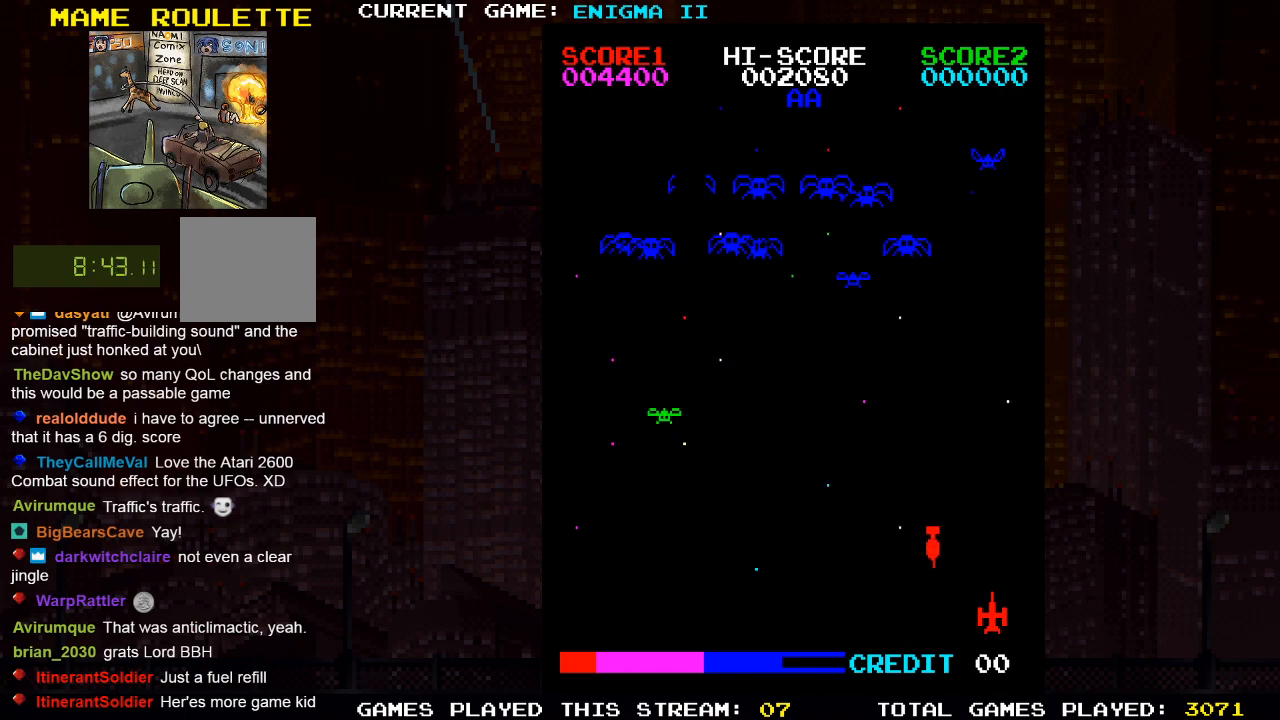
{"buttons": [], "left_stick": "center", "right_stick": "center", "events": []}
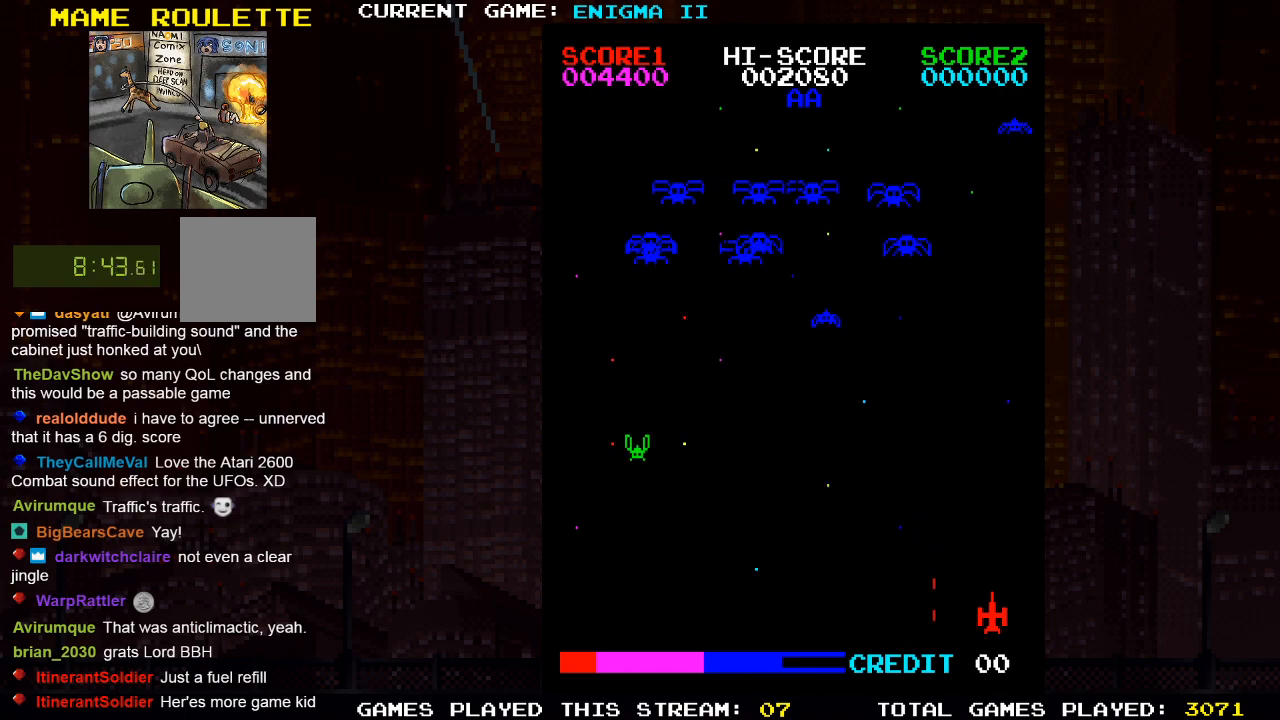
{"buttons": ["DPAD_LEFT"], "left_stick": "center", "right_stick": "center", "events": [[133, "DPAD_LEFT", "down"]]}
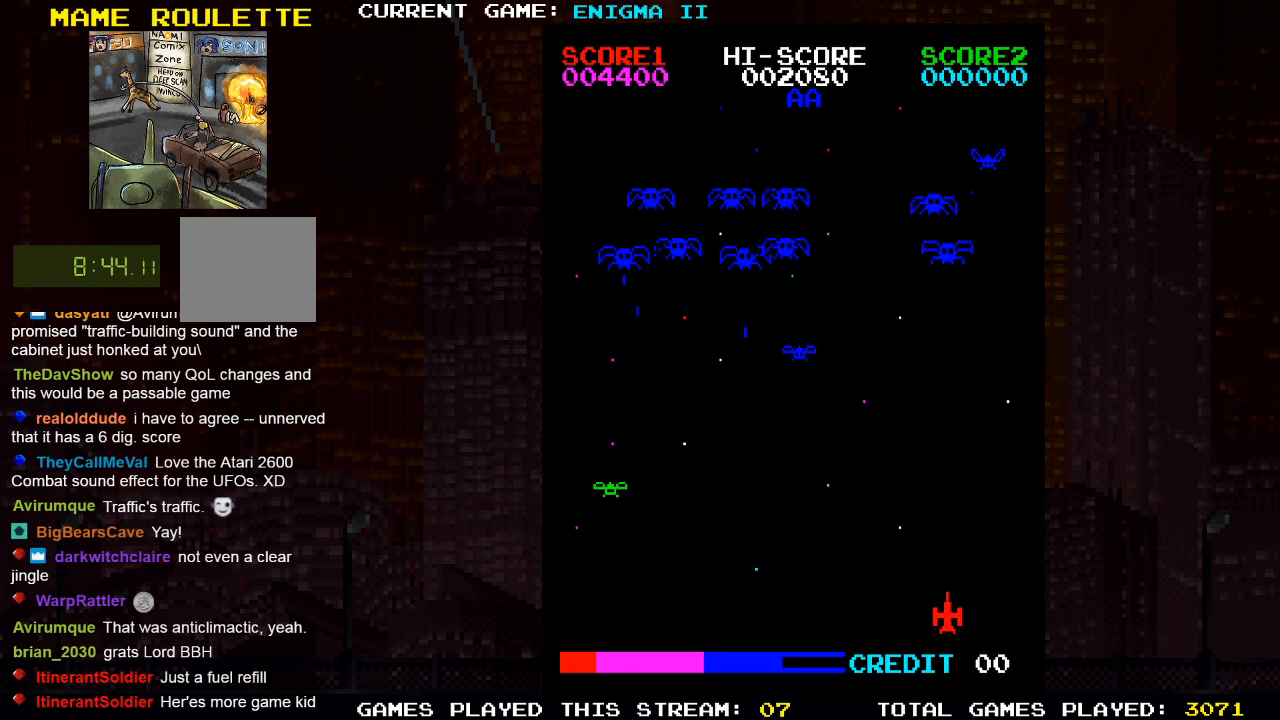
{"buttons": ["DPAD_LEFT"], "left_stick": "center", "right_stick": "center", "events": [[183, "SQUARE", "down"], [350, "SQUARE", "up"]]}